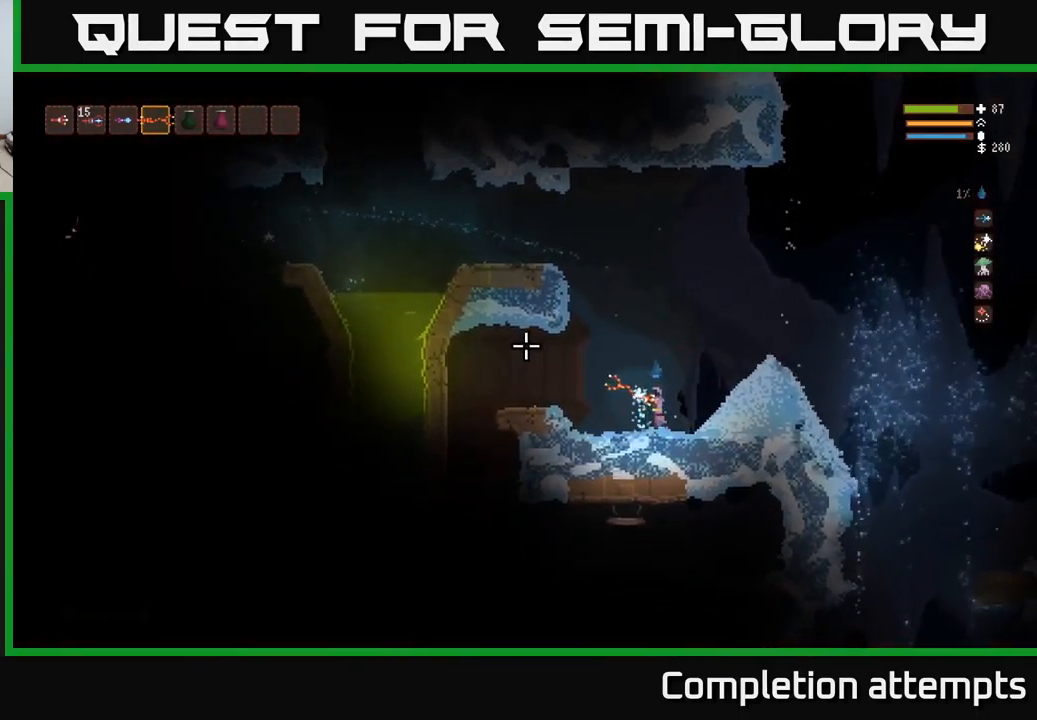
Gameplay with a controller (Xbox layout); each line is a JSON object with the inputs held at the frame after it. "events" lists button and stick changes between this image and that frame as [ms after this image, input, new state], when the widget could be followed in between.
{"buttons": ["L2"], "left_stick": "center", "right_stick": "left", "events": [[16, "L2", "down"], [200, "left_stick", "left"], [350, "left_stick", "center"]]}
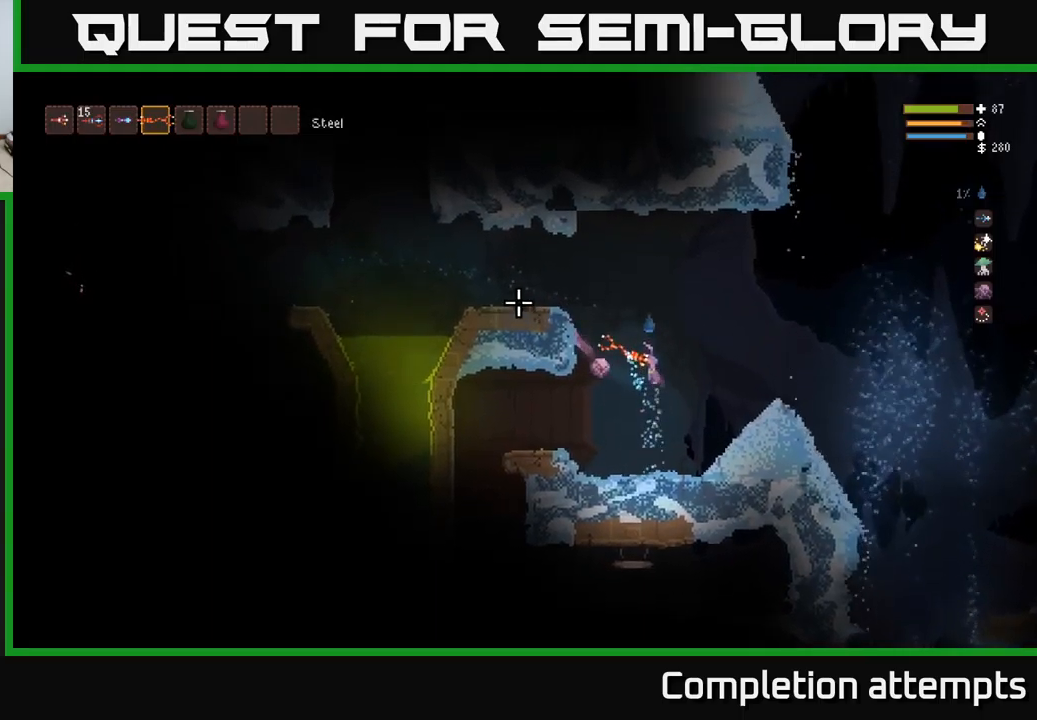
{"buttons": [], "left_stick": "left", "right_stick": "left", "events": [[17, "left_stick", "left"], [200, "left_stick", "center"], [283, "L2", "up"], [283, "left_stick", "left"]]}
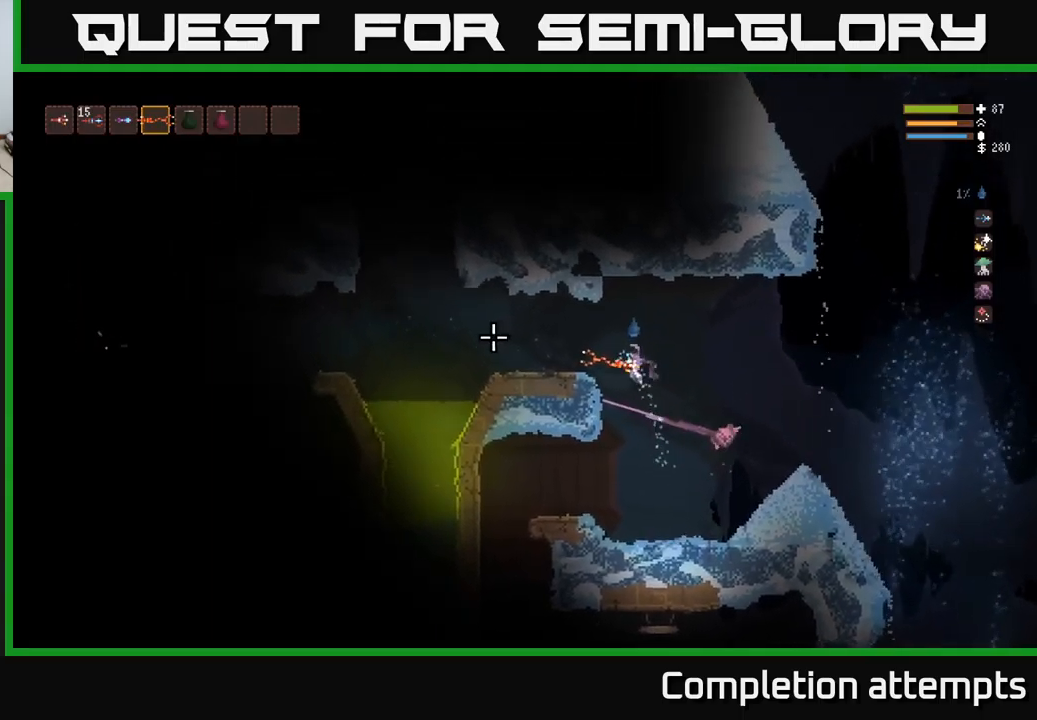
{"buttons": [], "left_stick": "left", "right_stick": "left", "events": [[133, "L2", "down"], [250, "L2", "up"]]}
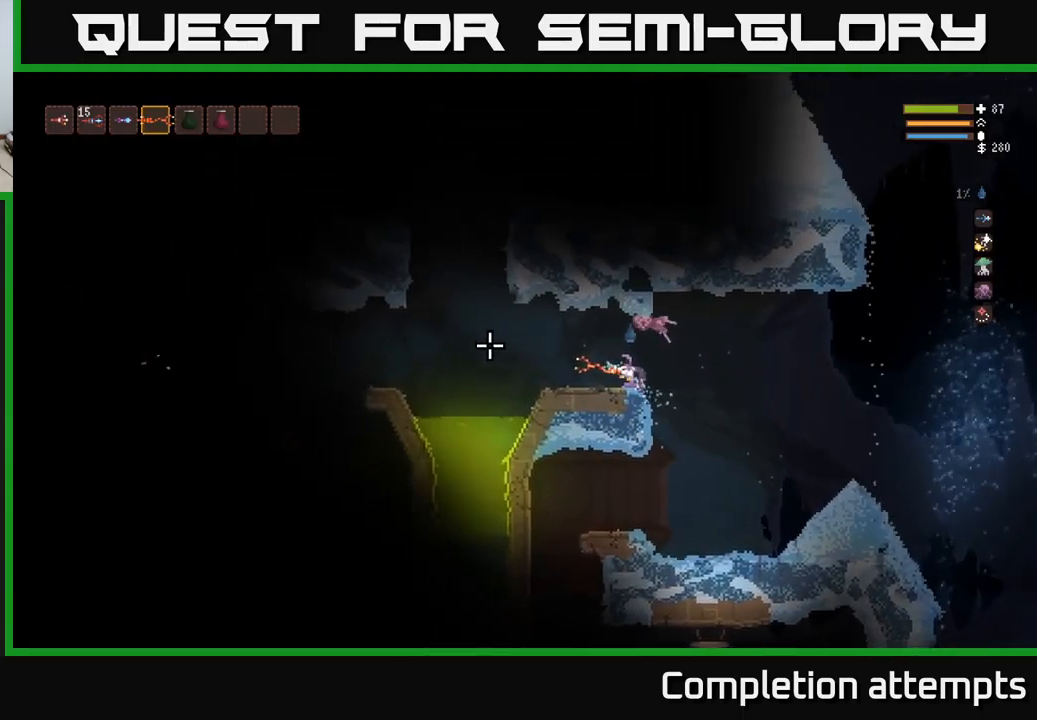
{"buttons": [], "left_stick": "left", "right_stick": "left", "events": []}
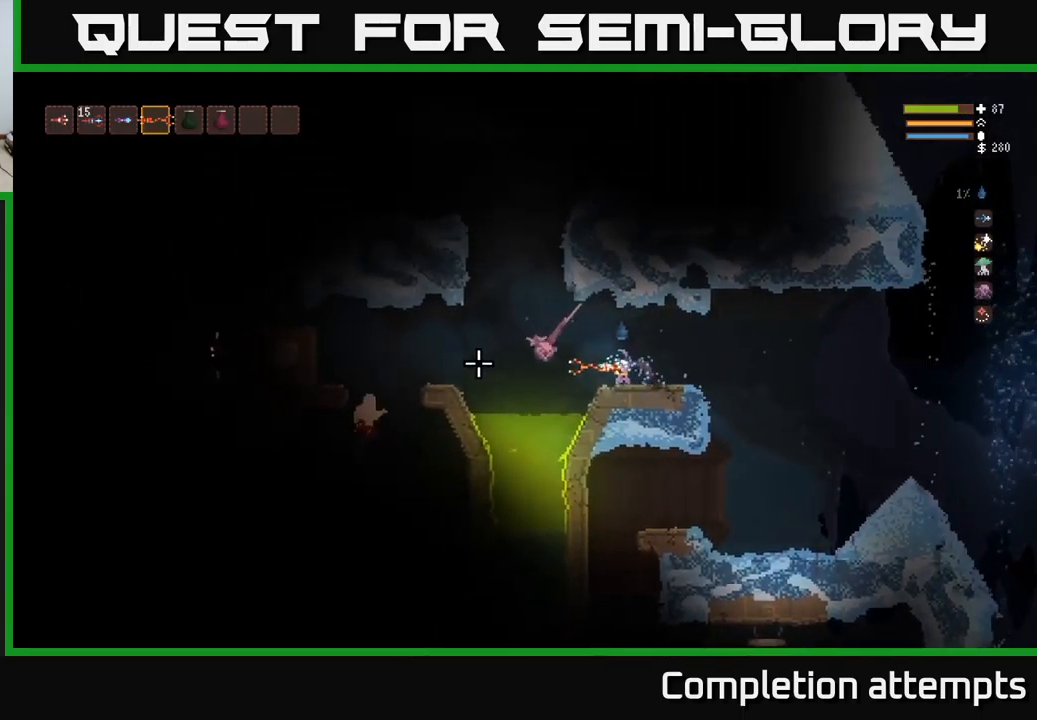
{"buttons": ["L2"], "left_stick": "left", "right_stick": "left", "events": [[133, "L2", "down"], [283, "L2", "up"], [283, "R2", "down"], [383, "R2", "up"], [467, "L2", "down"]]}
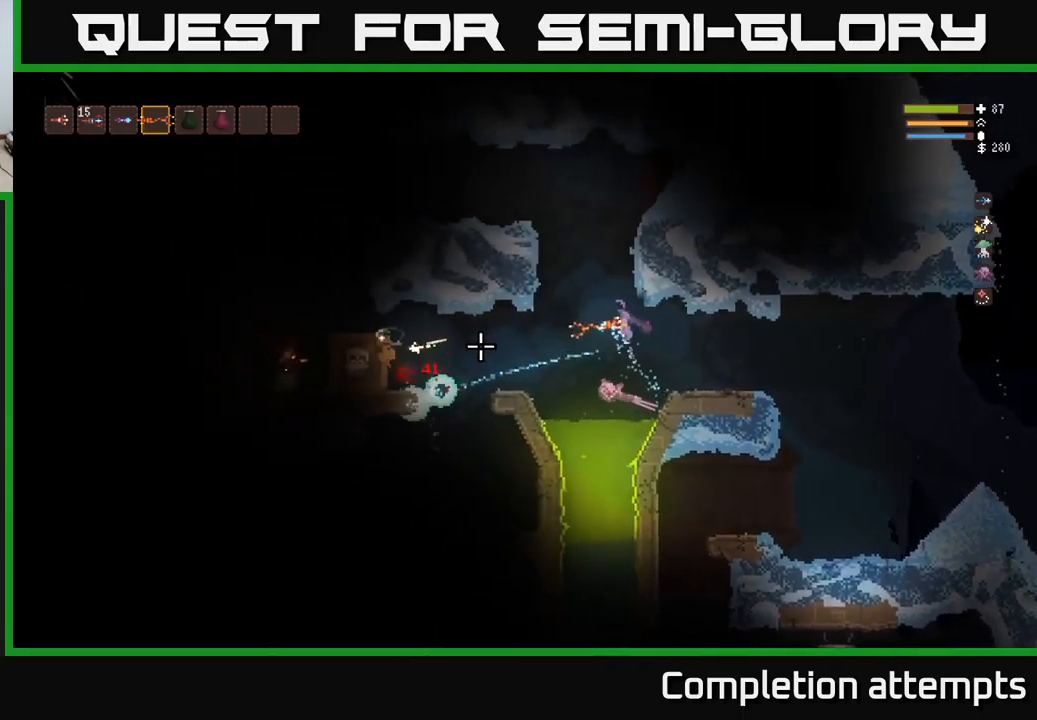
{"buttons": ["L2"], "left_stick": "left", "right_stick": "left", "events": [[150, "L2", "up"], [383, "L2", "down"]]}
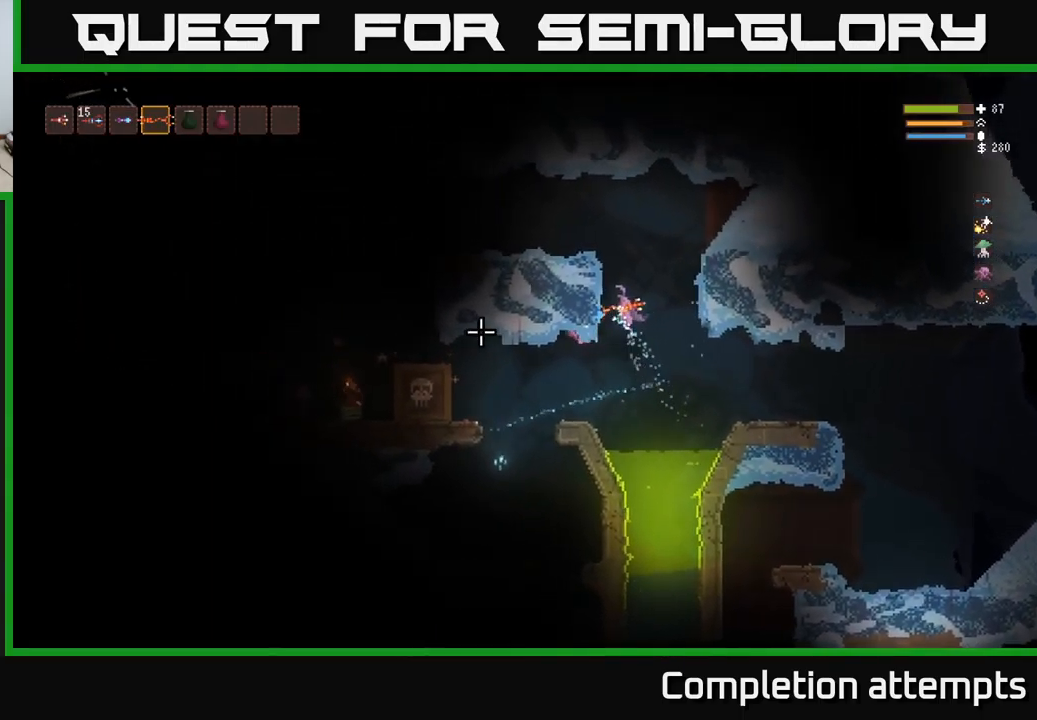
{"buttons": [], "left_stick": "left", "right_stick": "left", "events": [[17, "left_stick", "center"], [67, "left_stick", "right"], [267, "left_stick", "left"], [400, "L2", "up"]]}
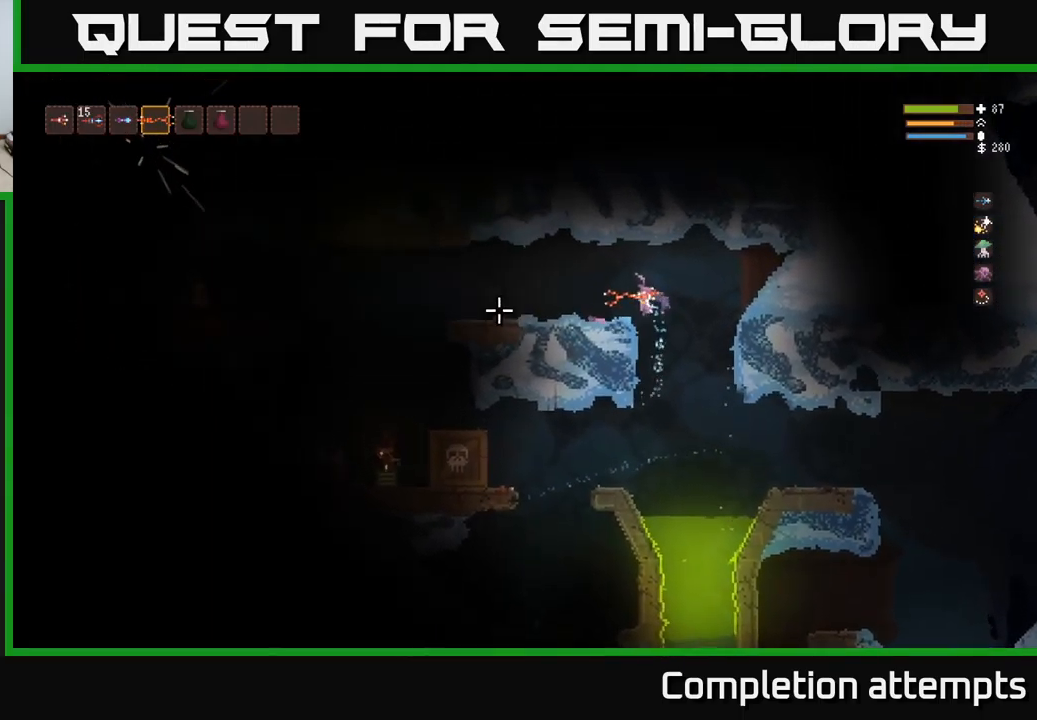
{"buttons": ["L2"], "left_stick": "left", "right_stick": "left", "events": [[467, "L2", "down"]]}
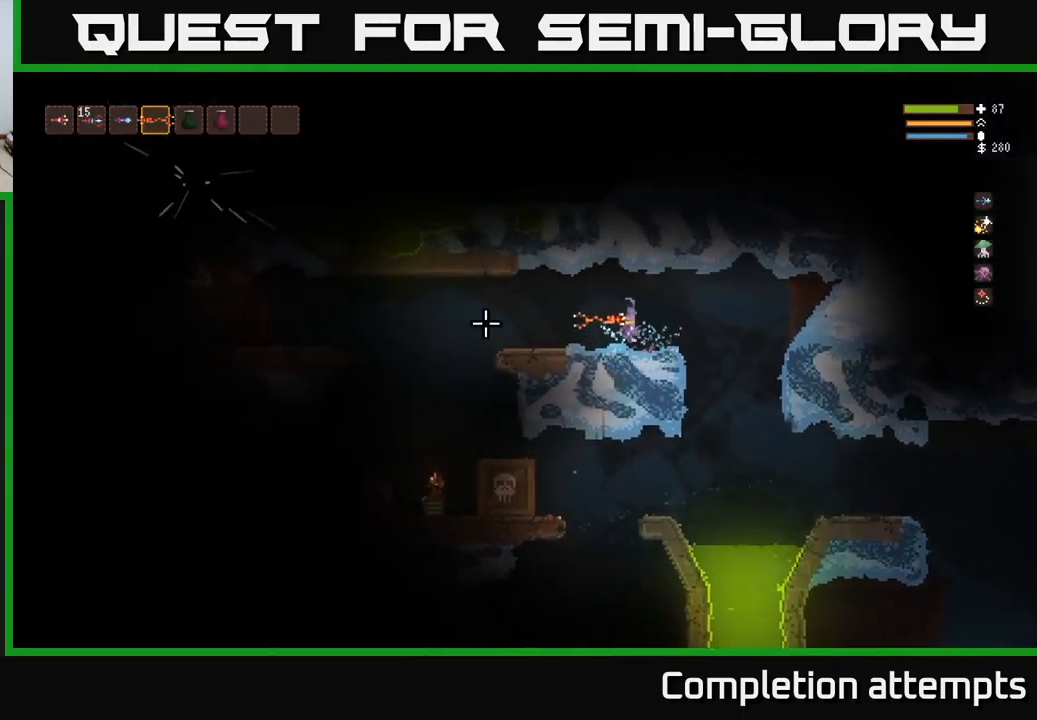
{"buttons": [], "left_stick": "left", "right_stick": "left", "events": [[67, "left_stick", "right"], [83, "R2", "down"], [100, "L2", "up"], [183, "R2", "up"], [383, "left_stick", "center"], [433, "left_stick", "left"]]}
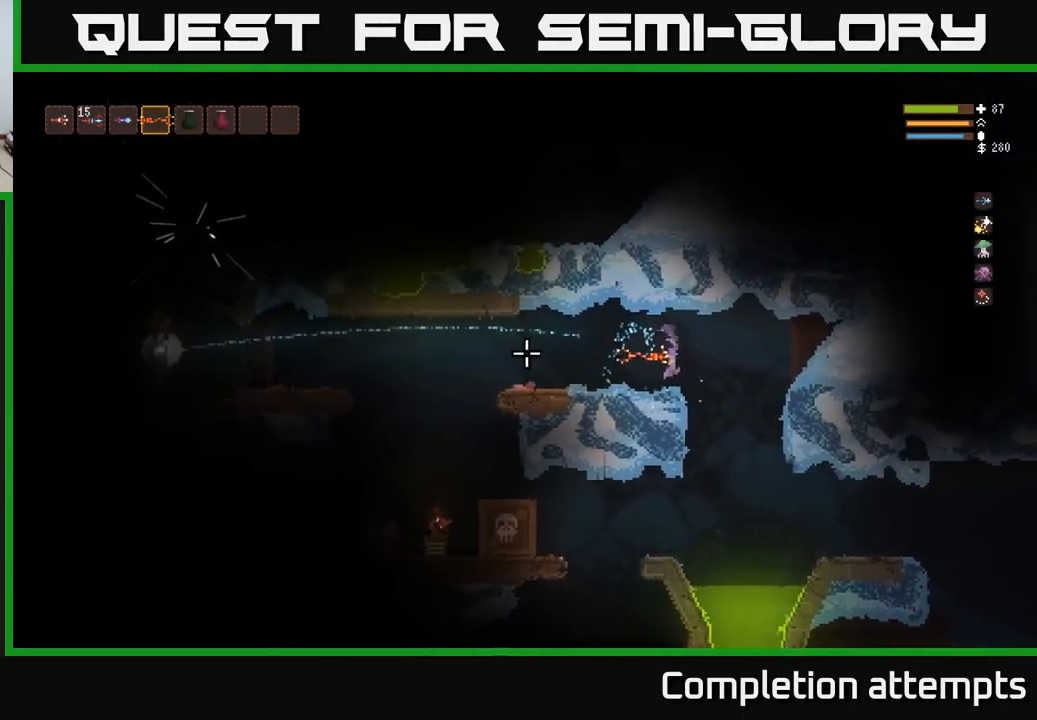
{"buttons": [], "left_stick": "left", "right_stick": "left", "events": [[117, "left_stick", "center"], [433, "left_stick", "left"]]}
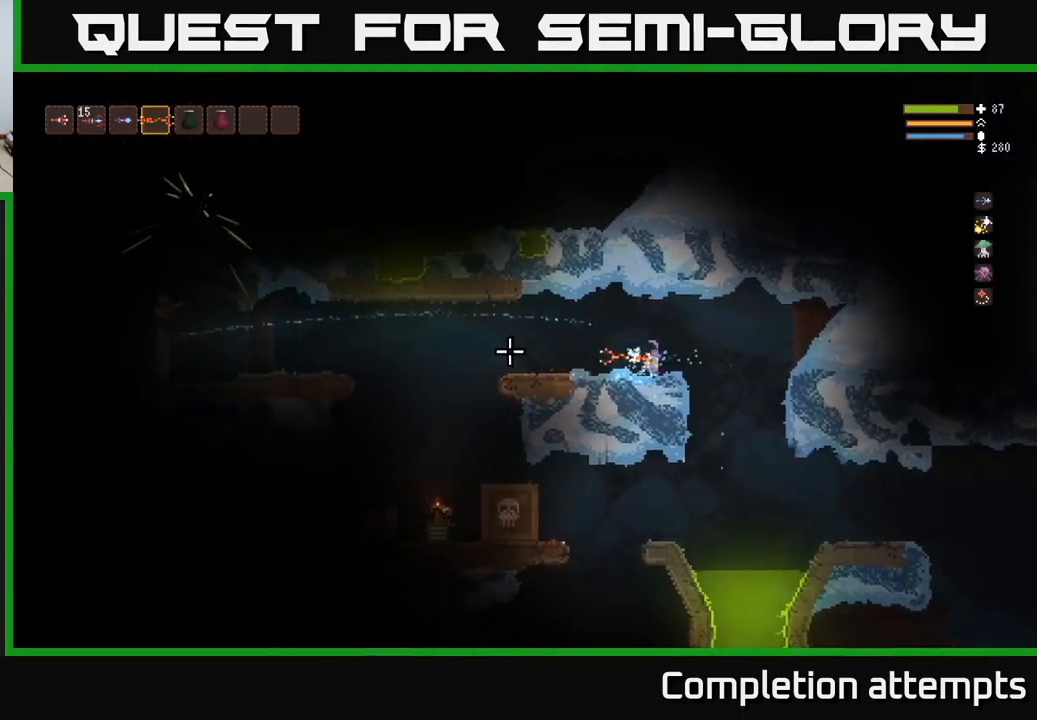
{"buttons": [], "left_stick": "center", "right_stick": "left", "events": [[267, "R2", "down"], [283, "left_stick", "center"], [350, "R2", "up"]]}
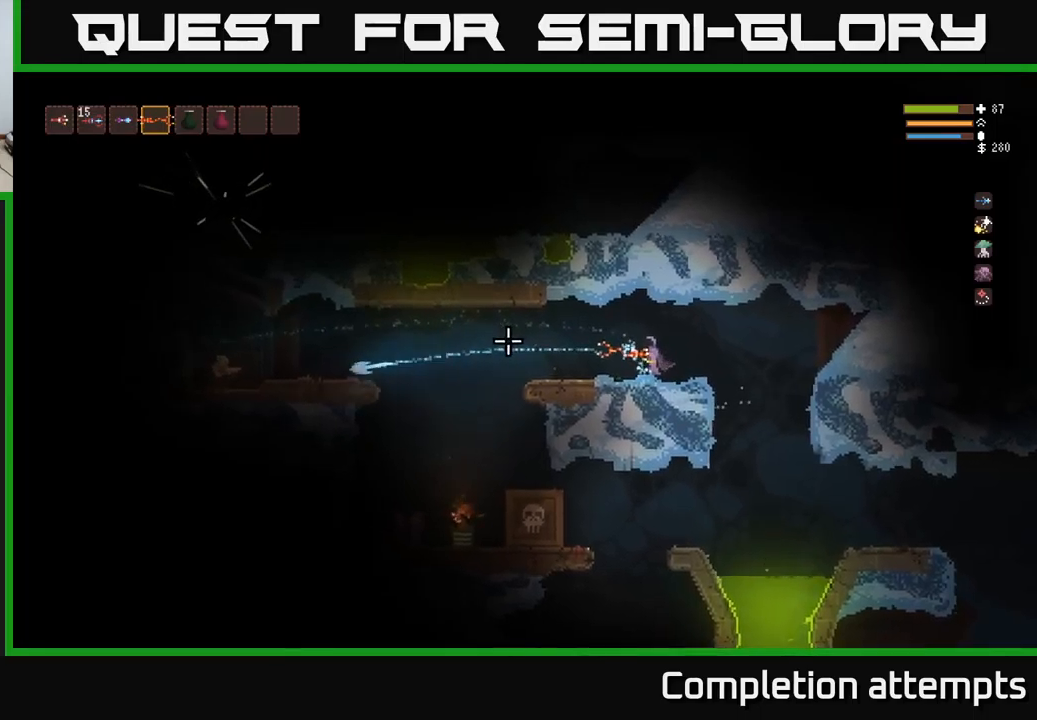
{"buttons": ["L2"], "left_stick": "right", "right_stick": "left", "events": [[367, "left_stick", "right"], [467, "L2", "down"]]}
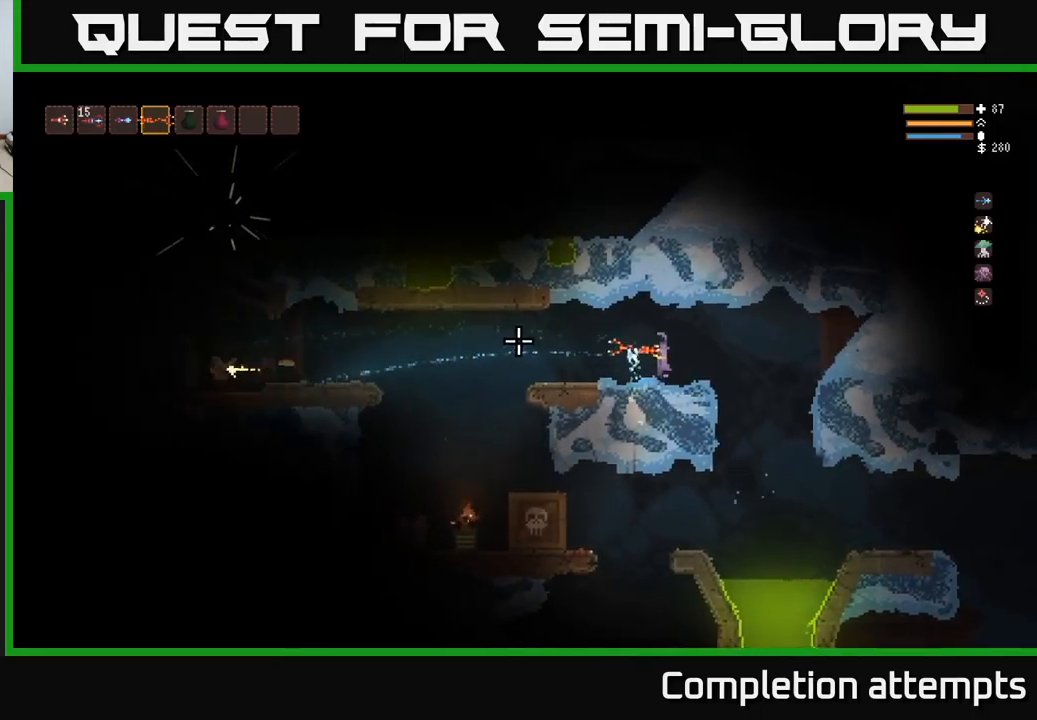
{"buttons": [], "left_stick": "left", "right_stick": "left", "events": [[117, "left_stick", "left"], [350, "L2", "up"]]}
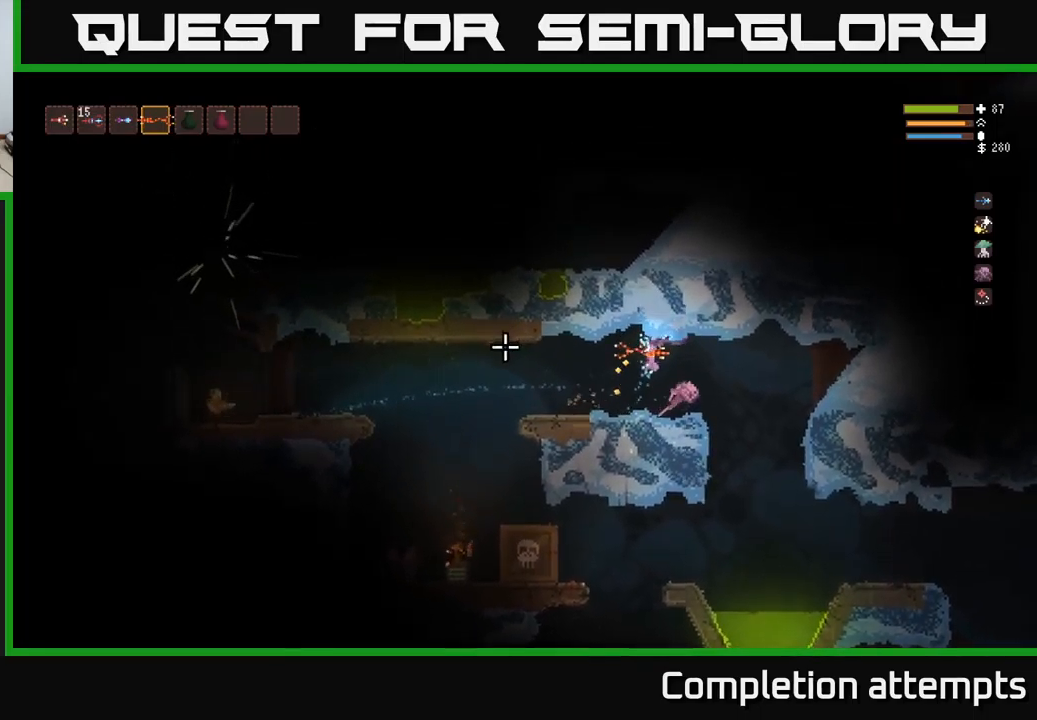
{"buttons": [], "left_stick": "center", "right_stick": "left", "events": [[200, "R2", "down"], [284, "R2", "up"], [350, "left_stick", "center"]]}
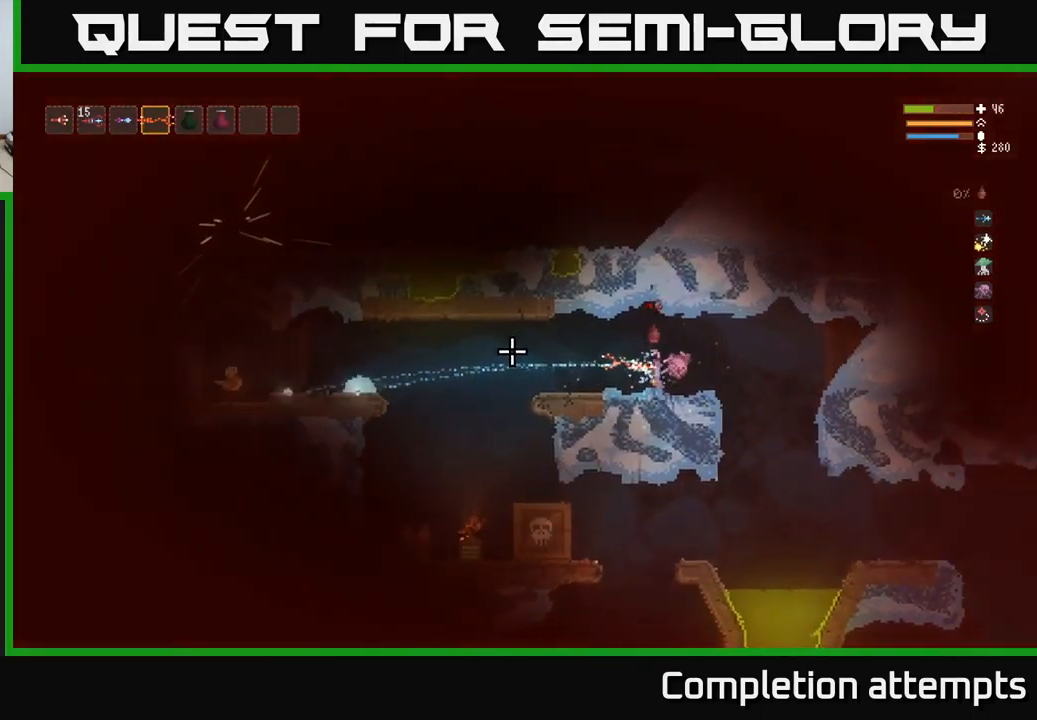
{"buttons": [], "left_stick": "right", "right_stick": "left", "events": [[350, "left_stick", "right"]]}
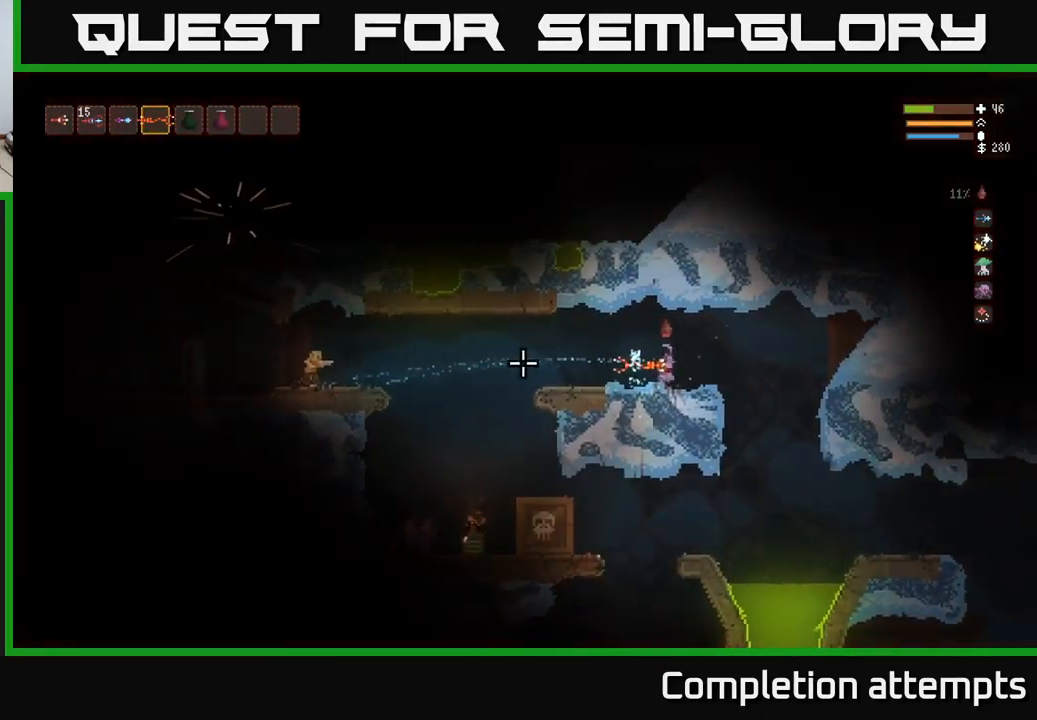
{"buttons": ["L2"], "left_stick": "left", "right_stick": "left", "events": [[184, "L2", "down"], [267, "left_stick", "left"], [317, "R2", "down"], [417, "R2", "up"]]}
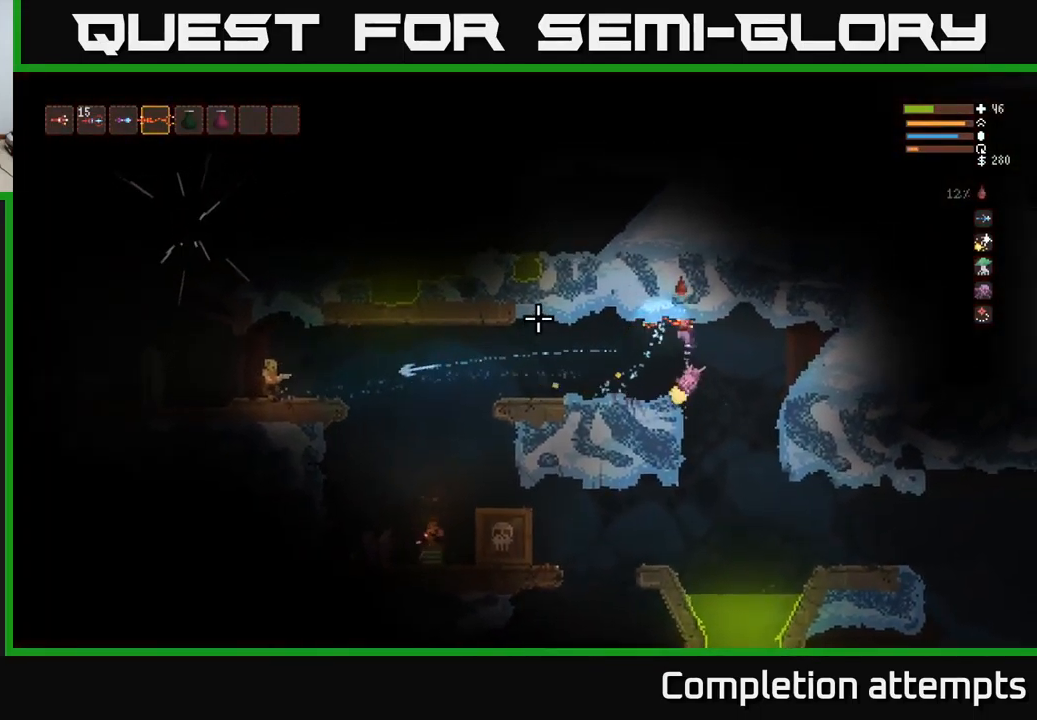
{"buttons": [], "left_stick": "left", "right_stick": "left", "events": [[184, "L2", "up"]]}
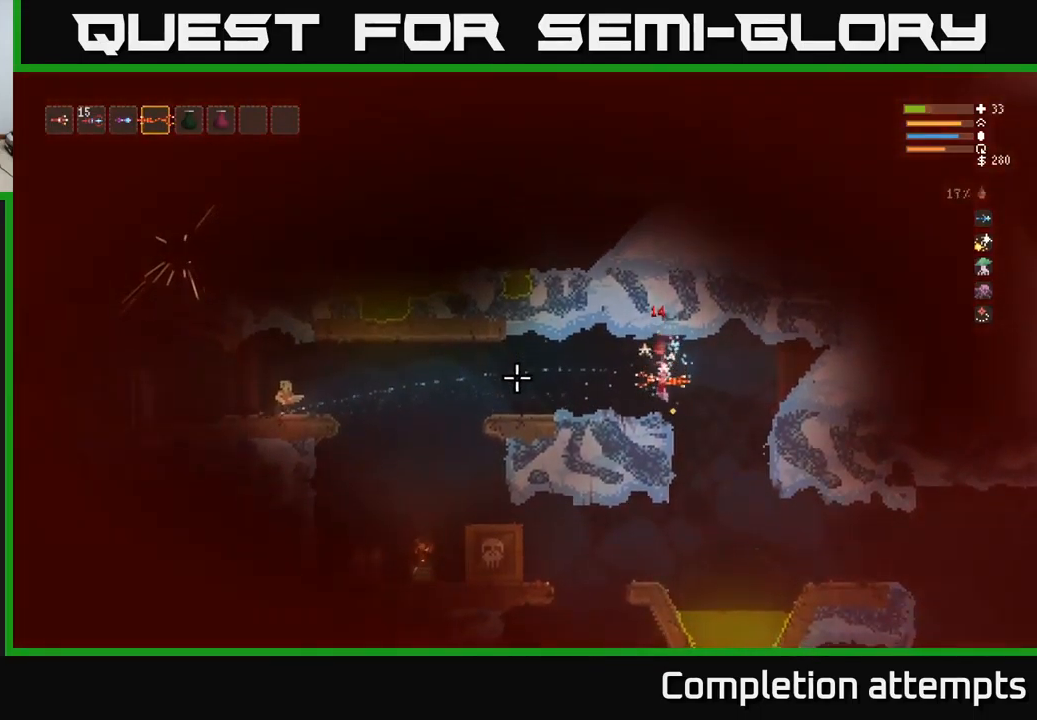
{"buttons": ["R2"], "left_stick": "center", "right_stick": "left", "events": [[184, "left_stick", "center"], [467, "R2", "down"]]}
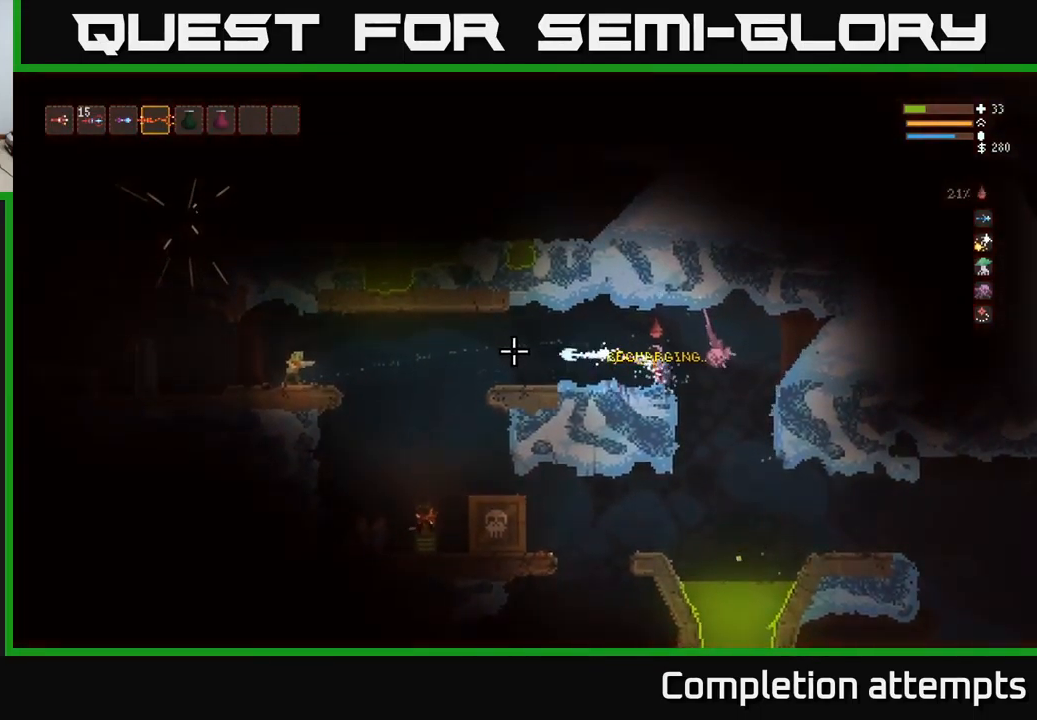
{"buttons": ["L2"], "left_stick": "left", "right_stick": "left", "events": [[50, "R2", "up"], [284, "L2", "down"], [284, "left_stick", "right"], [434, "left_stick", "left"]]}
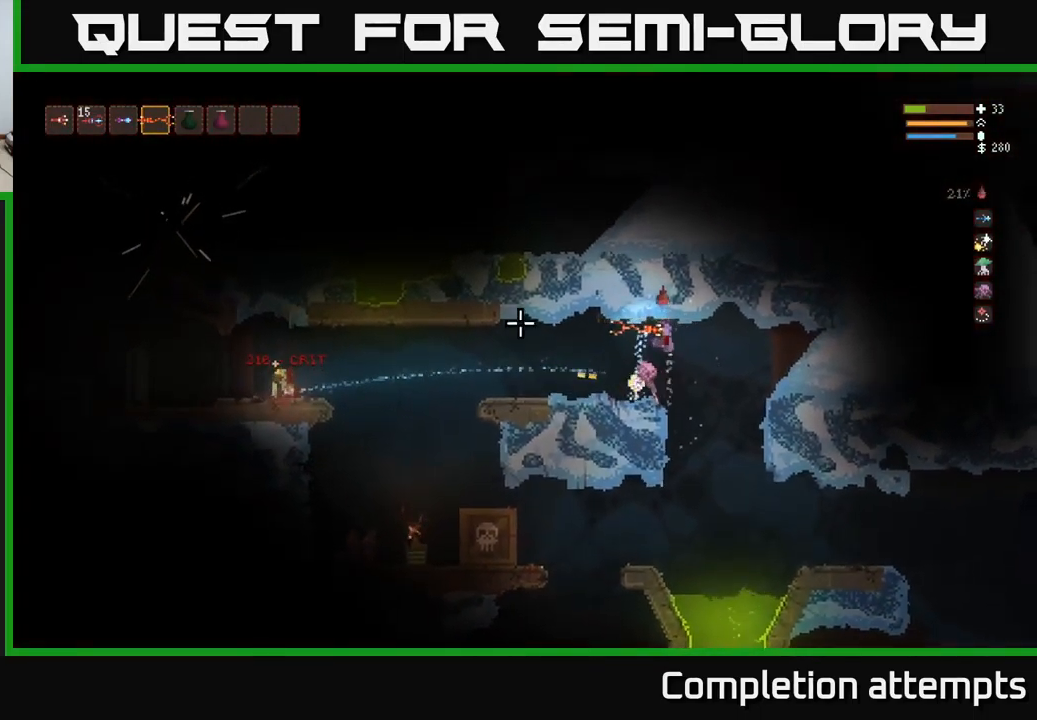
{"buttons": [], "left_stick": "left", "right_stick": "left", "events": [[250, "L2", "up"]]}
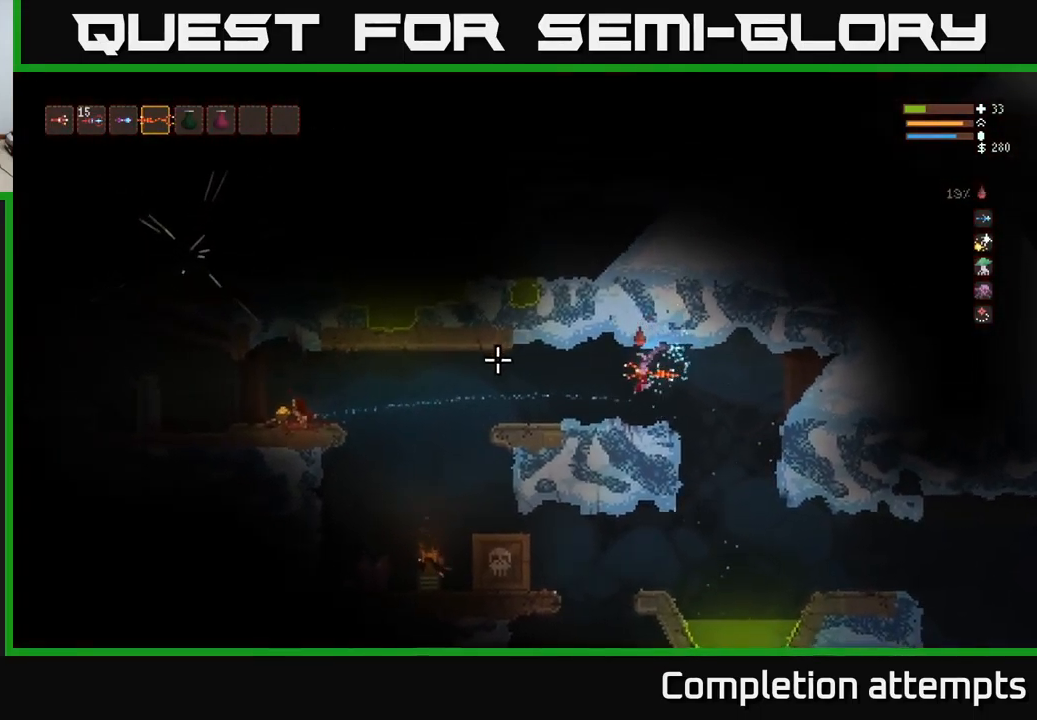
{"buttons": [], "left_stick": "left", "right_stick": "left", "events": [[317, "L2", "down"], [367, "L2", "up"]]}
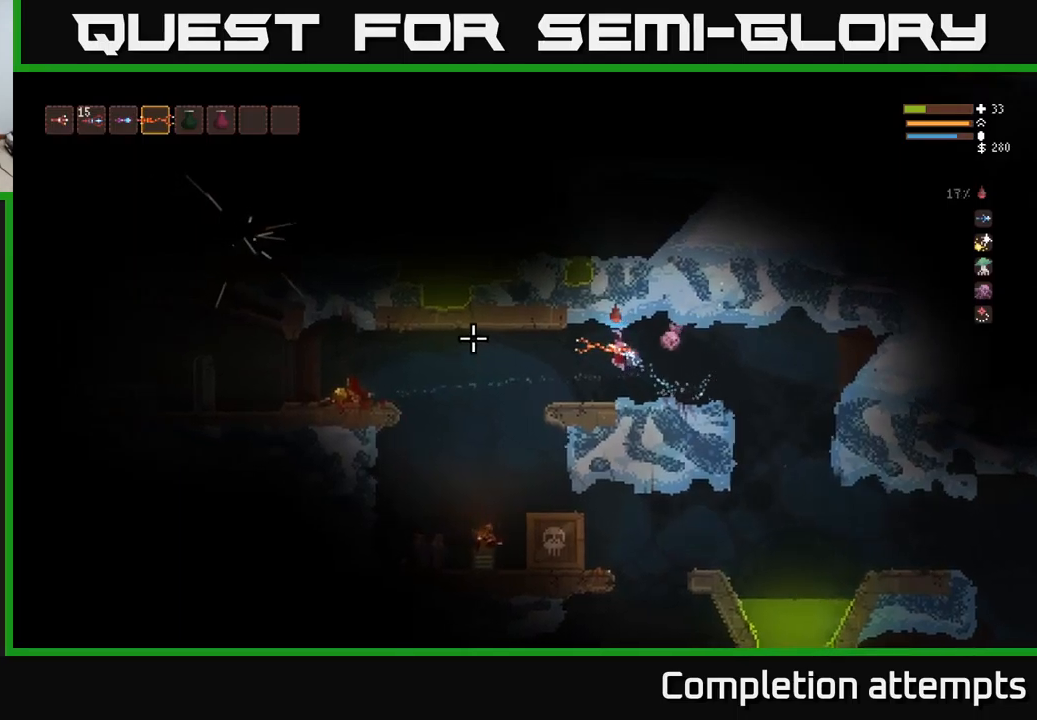
{"buttons": [], "left_stick": "left", "right_stick": "down-left", "events": [[400, "right_stick", "down-left"]]}
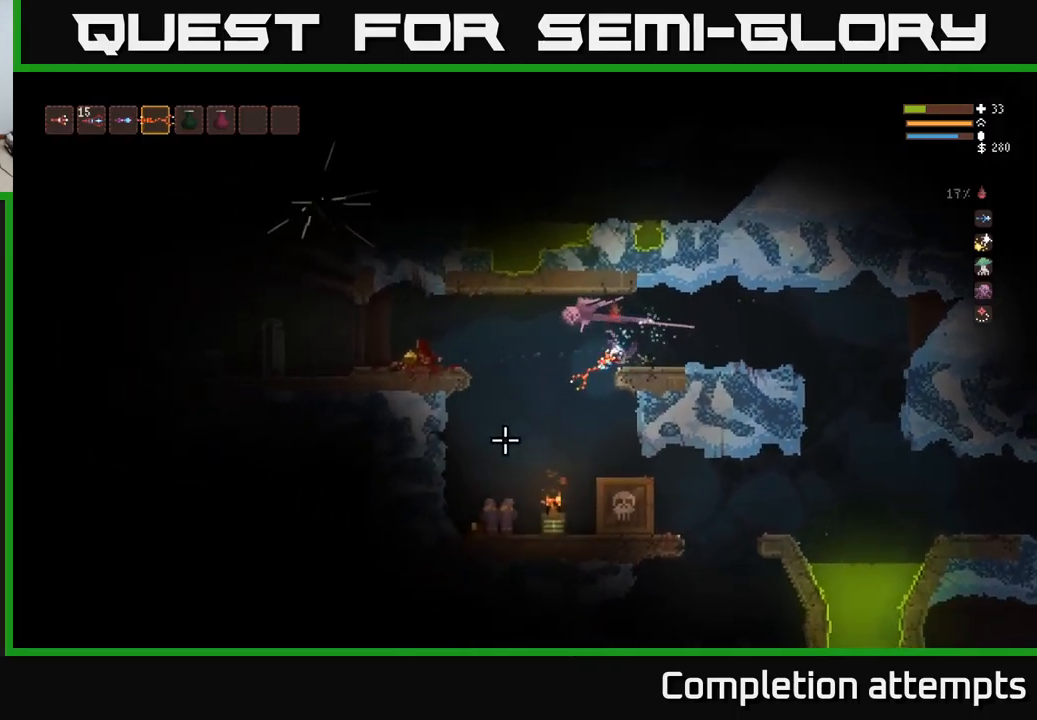
{"buttons": [], "left_stick": "left", "right_stick": "down", "events": [[16, "L2", "down"], [83, "L2", "up"], [450, "right_stick", "down"]]}
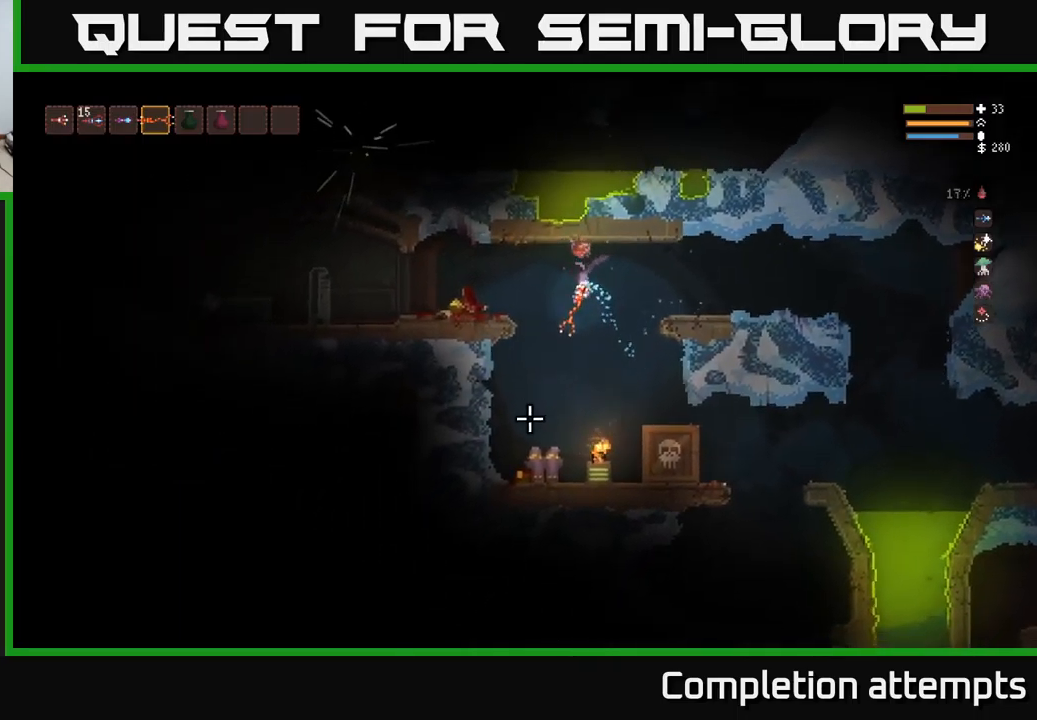
{"buttons": [], "left_stick": "left", "right_stick": "down", "events": [[83, "L2", "down"], [366, "L2", "up"]]}
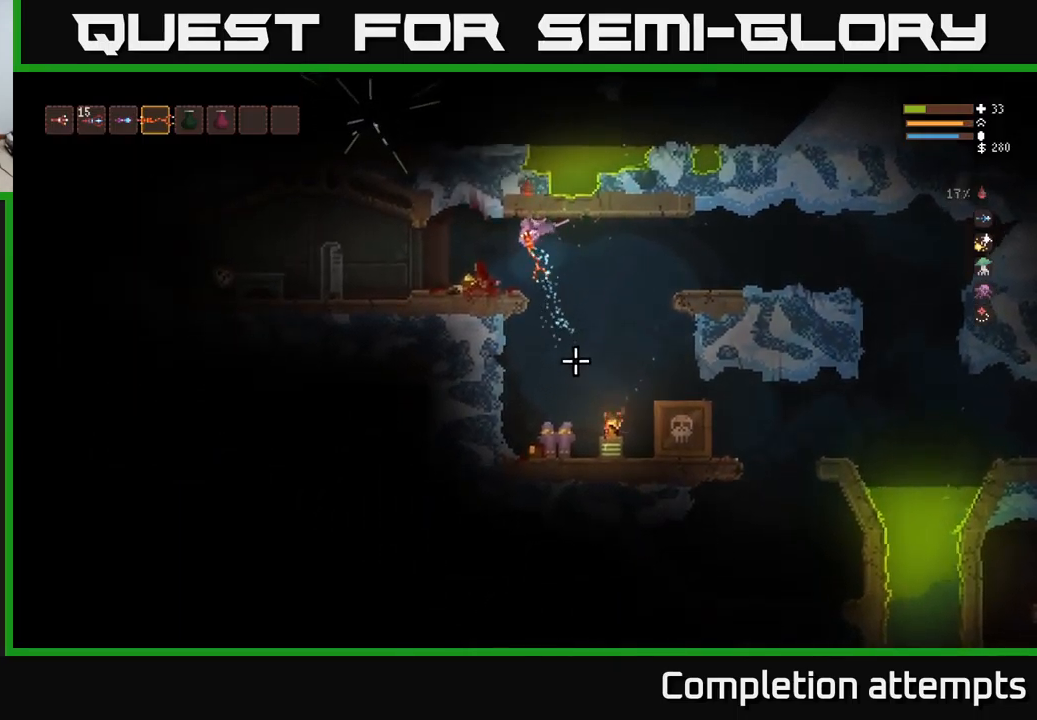
{"buttons": ["L2"], "left_stick": "right", "right_stick": "down", "events": [[400, "left_stick", "right"], [483, "L2", "down"]]}
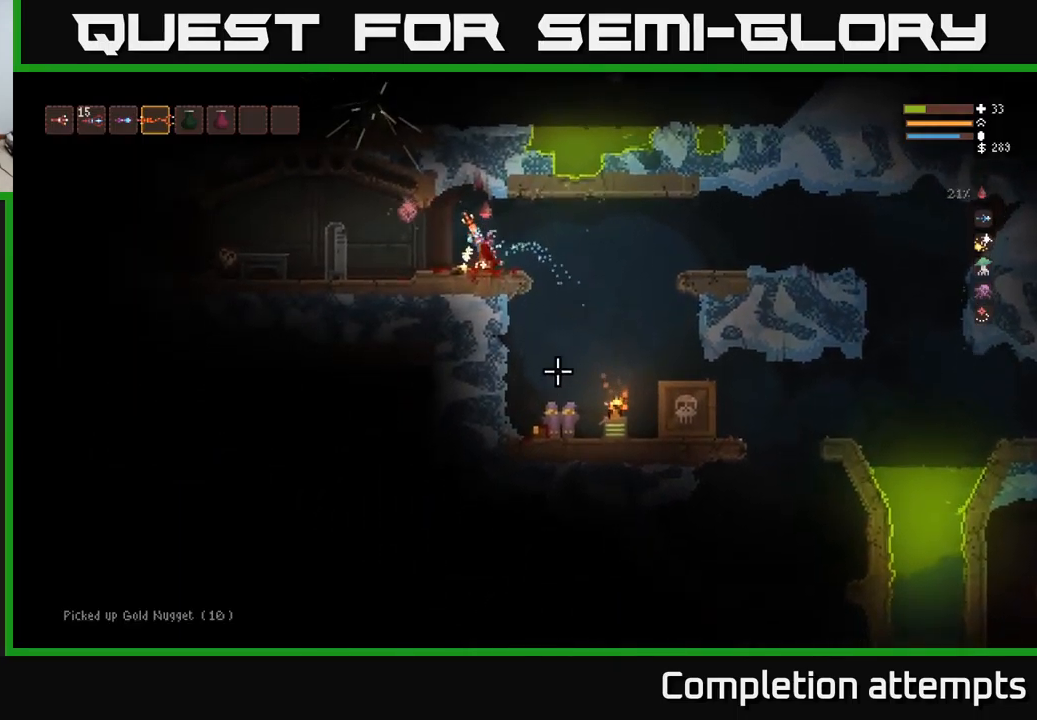
{"buttons": [], "left_stick": "right", "right_stick": "center", "events": [[116, "L2", "up"], [416, "right_stick", "center"]]}
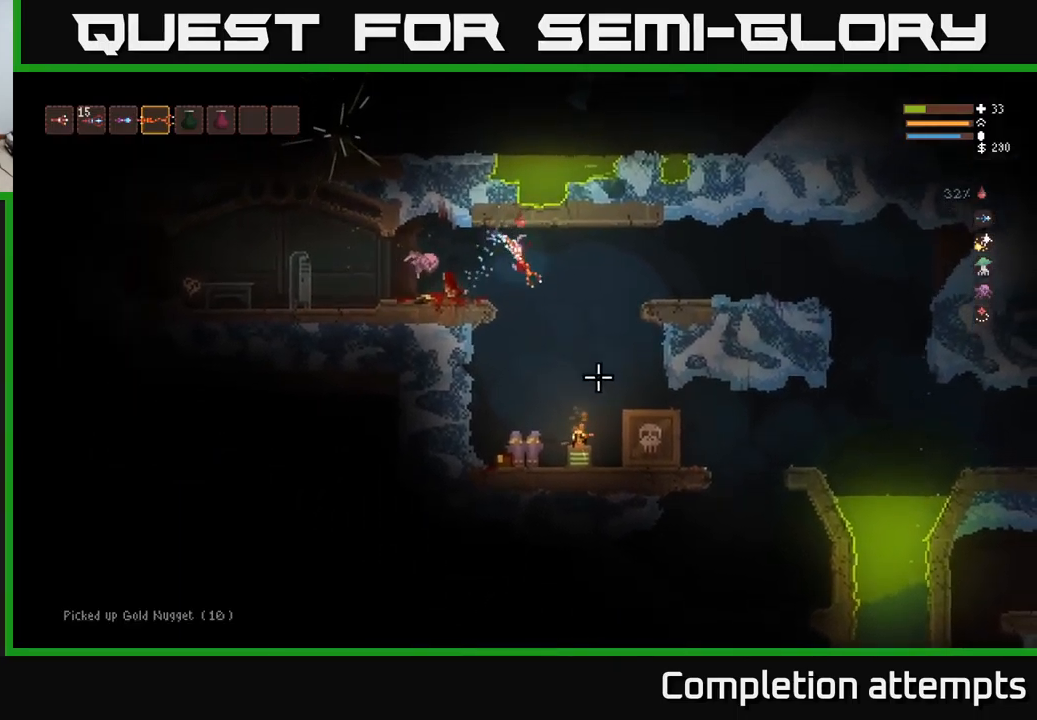
{"buttons": ["A"], "left_stick": "center", "right_stick": "center", "events": [[466, "A", "down"], [483, "left_stick", "center"]]}
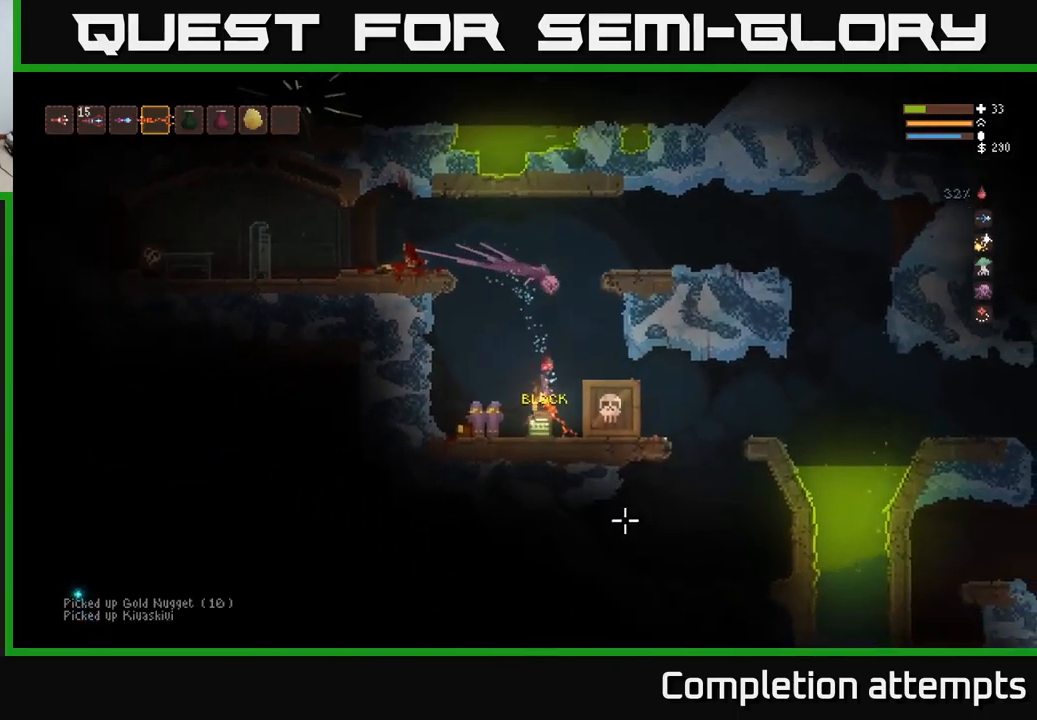
{"buttons": [], "left_stick": "left", "right_stick": "down-right", "events": [[16, "left_stick", "left"], [66, "A", "up"], [100, "L2", "down"], [216, "L2", "up"], [266, "right_stick", "down-right"]]}
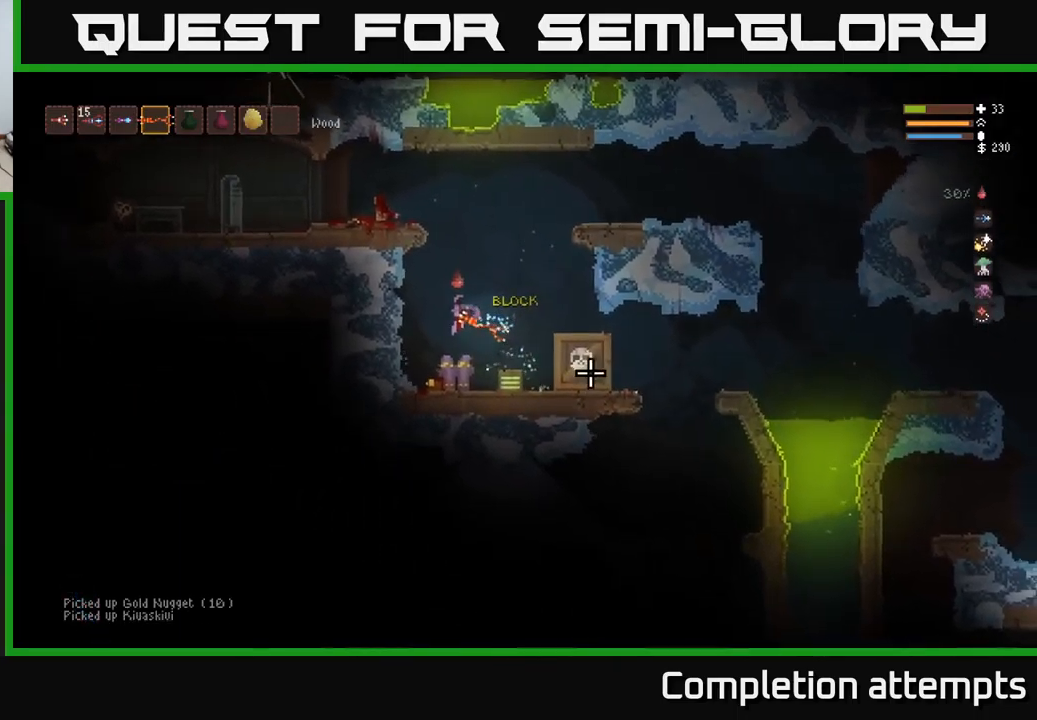
{"buttons": ["L2"], "left_stick": "right", "right_stick": "down-right", "events": [[266, "left_stick", "center"], [350, "left_stick", "right"], [366, "L2", "down"]]}